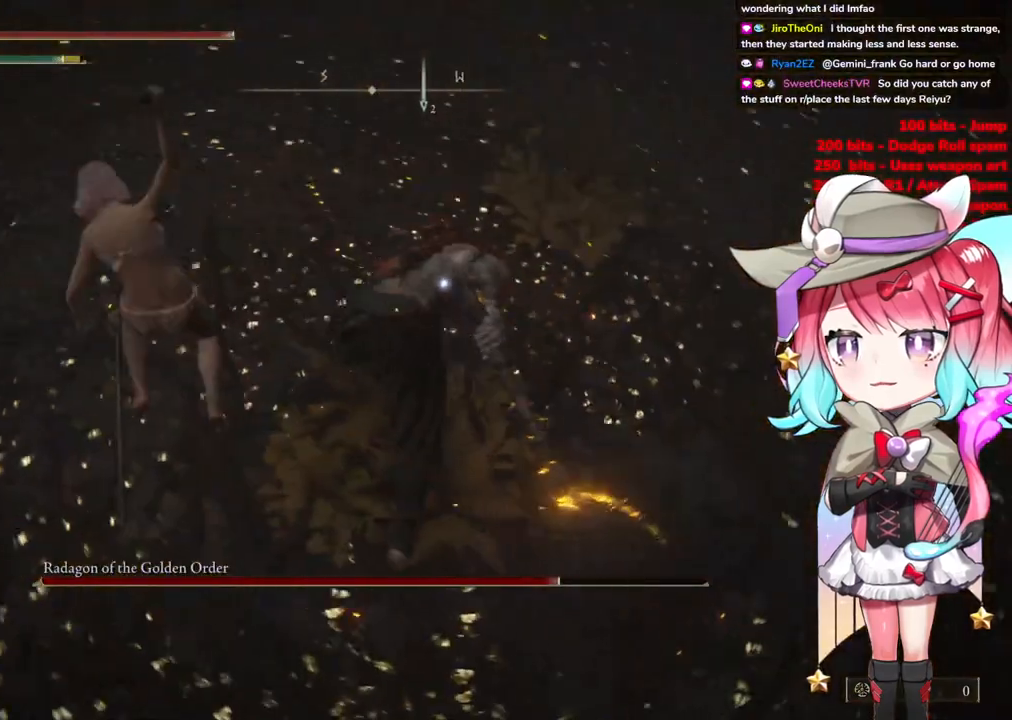
Gameplay with a controller (PlayStation layout); each line is a JSON object with the inputs held at the frame after it. "events" lists button and stick changes between this image and that frame as [ms after this image, input, new state], when the widget could be followed in between.
{"buttons": [], "left_stick": "right", "right_stick": "center", "events": []}
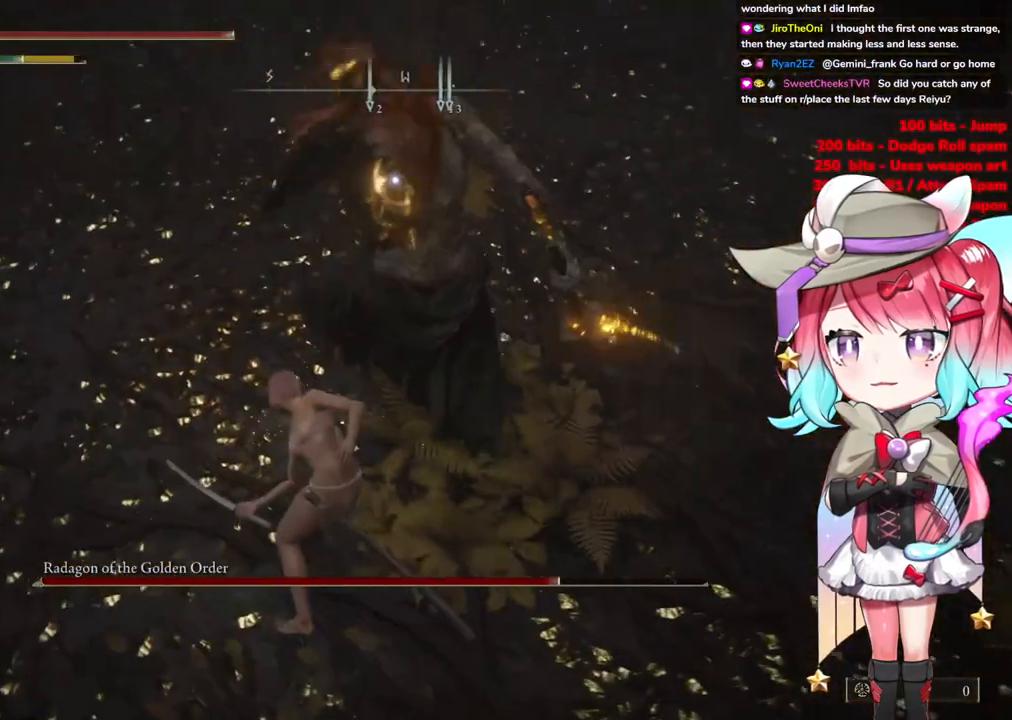
{"buttons": ["R2"], "left_stick": "center", "right_stick": "center", "events": [[17, "left_stick", "center"], [83, "CROSS", "down"], [184, "CROSS", "up"], [334, "R2", "down"]]}
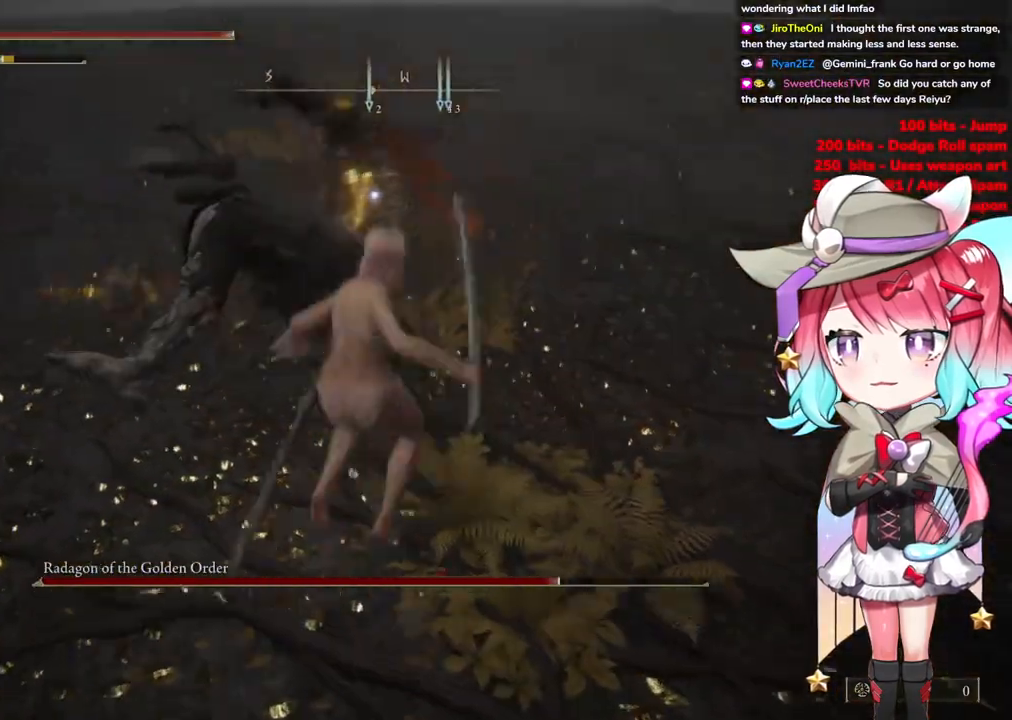
{"buttons": [], "left_stick": "up-left", "right_stick": "center", "events": [[33, "R2", "up"], [50, "left_stick", "up-left"], [216, "CIRCLE", "down"], [333, "CIRCLE", "up"]]}
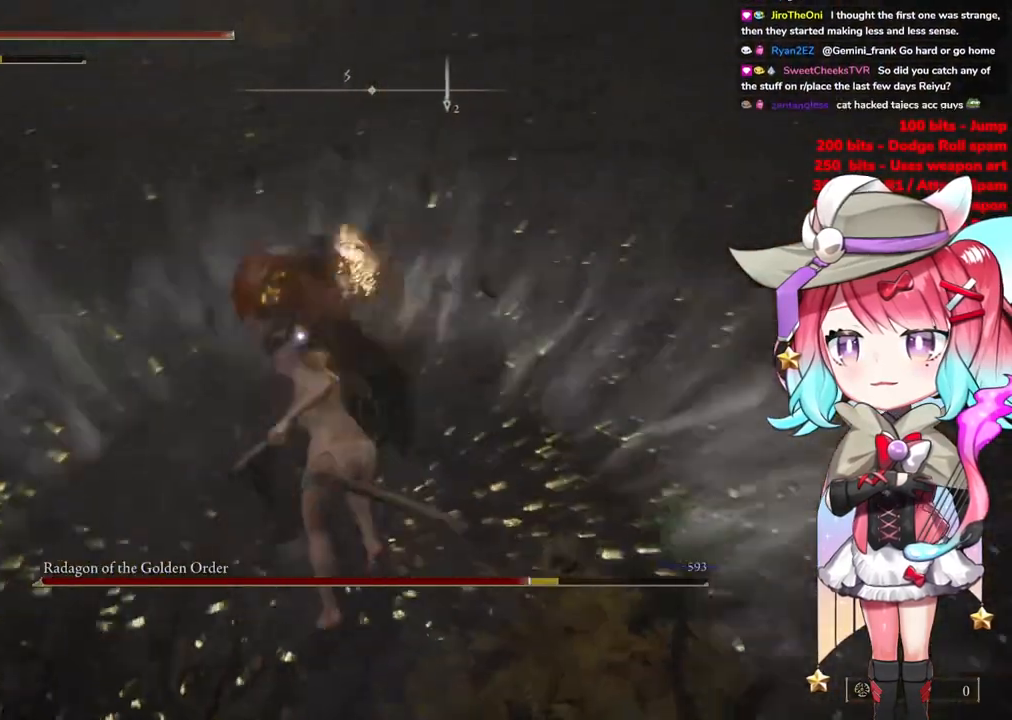
{"buttons": [], "left_stick": "up-left", "right_stick": "center", "events": [[367, "CIRCLE", "down"], [484, "CIRCLE", "up"]]}
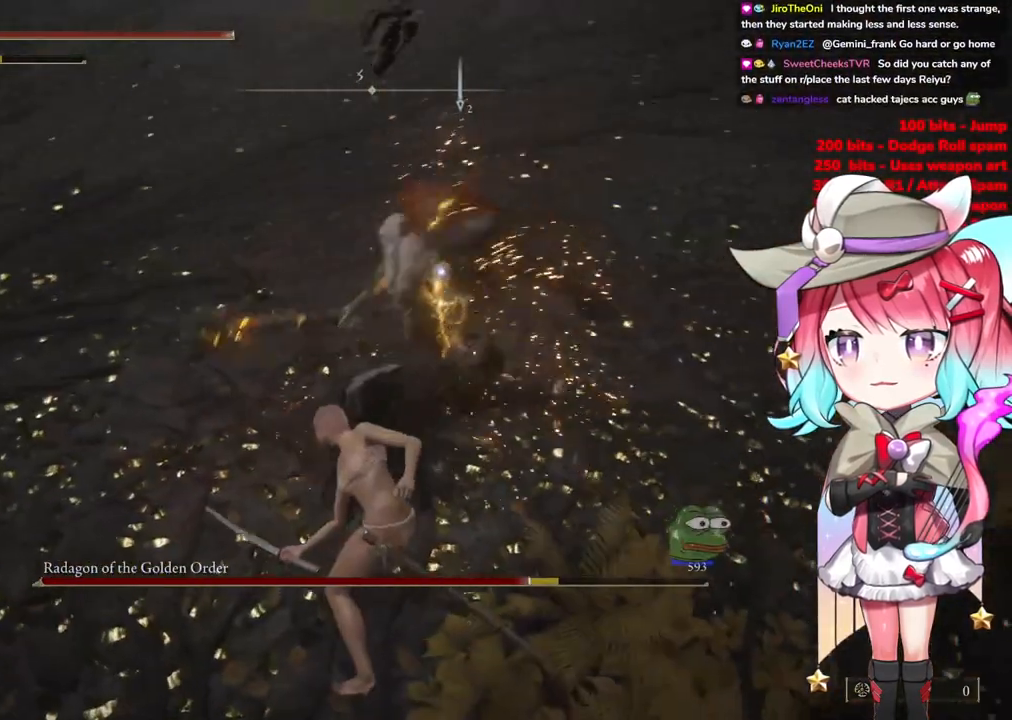
{"buttons": [], "left_stick": "up-right", "right_stick": "center", "events": [[417, "left_stick", "up-right"]]}
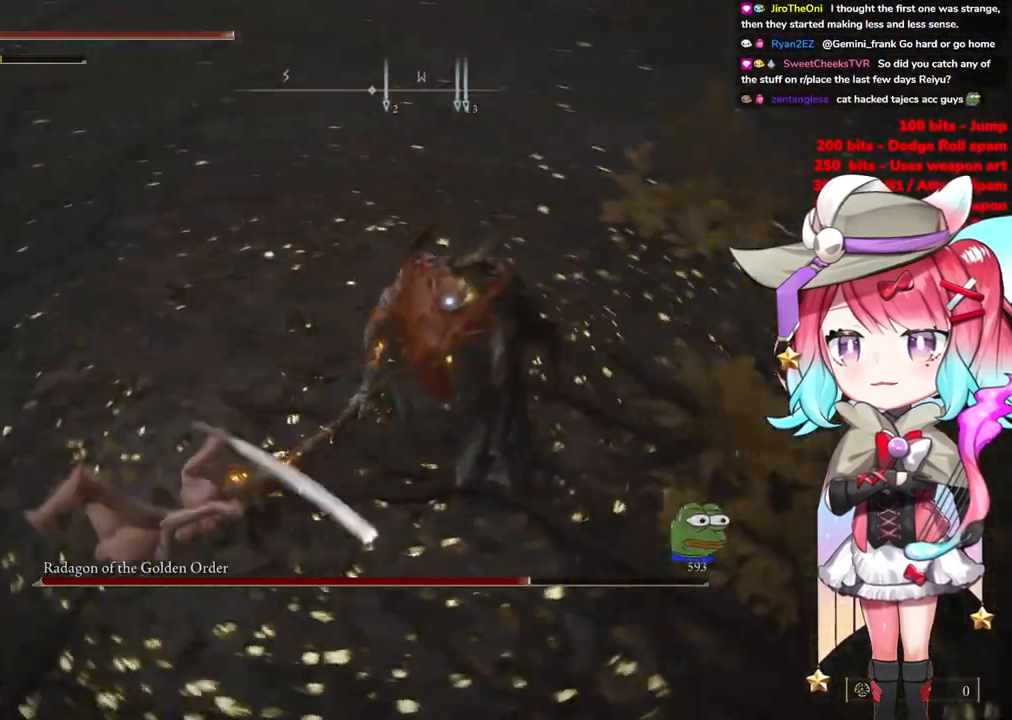
{"buttons": [], "left_stick": "up-right", "right_stick": "center", "events": []}
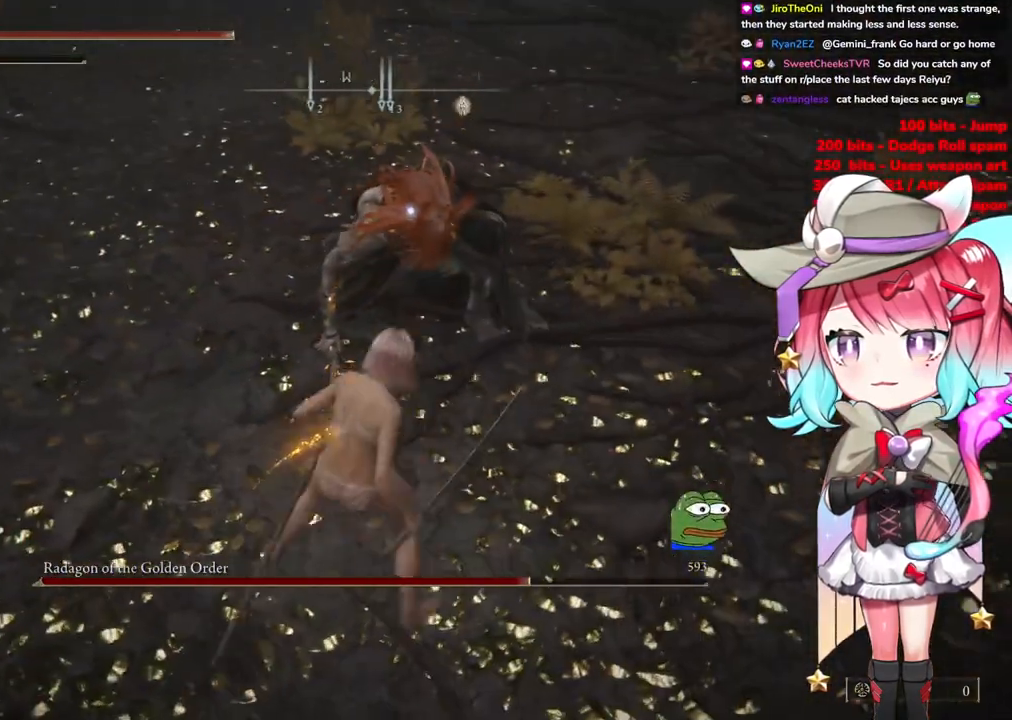
{"buttons": [], "left_stick": "center", "right_stick": "center", "events": [[183, "left_stick", "up"], [350, "R1", "down"], [367, "left_stick", "center"], [467, "R1", "up"]]}
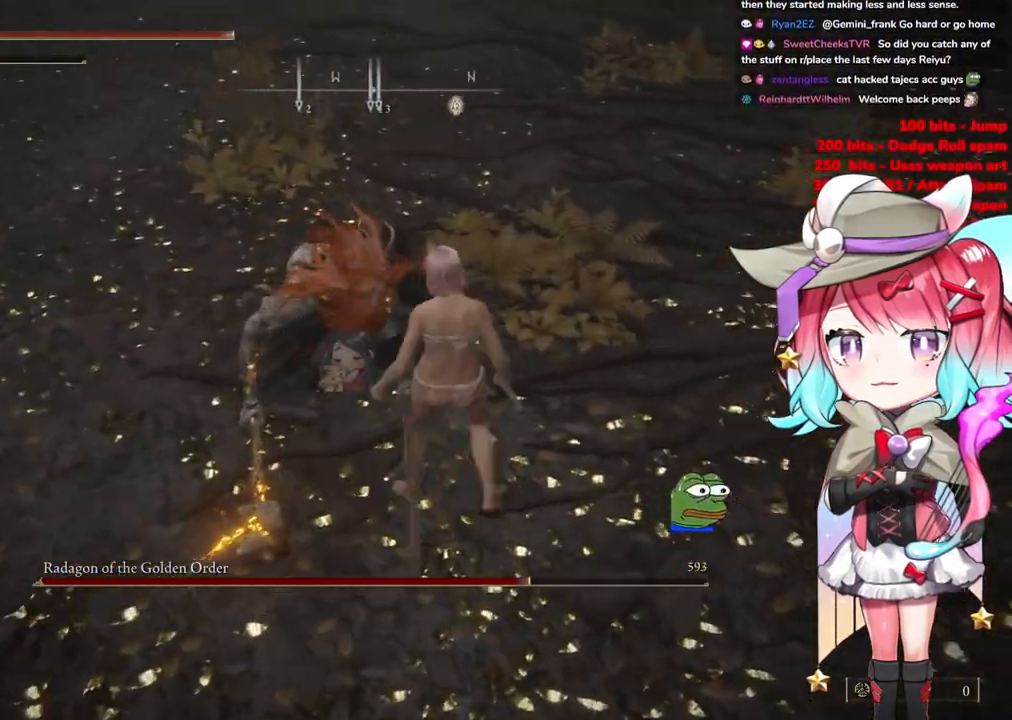
{"buttons": [], "left_stick": "center", "right_stick": "center", "events": []}
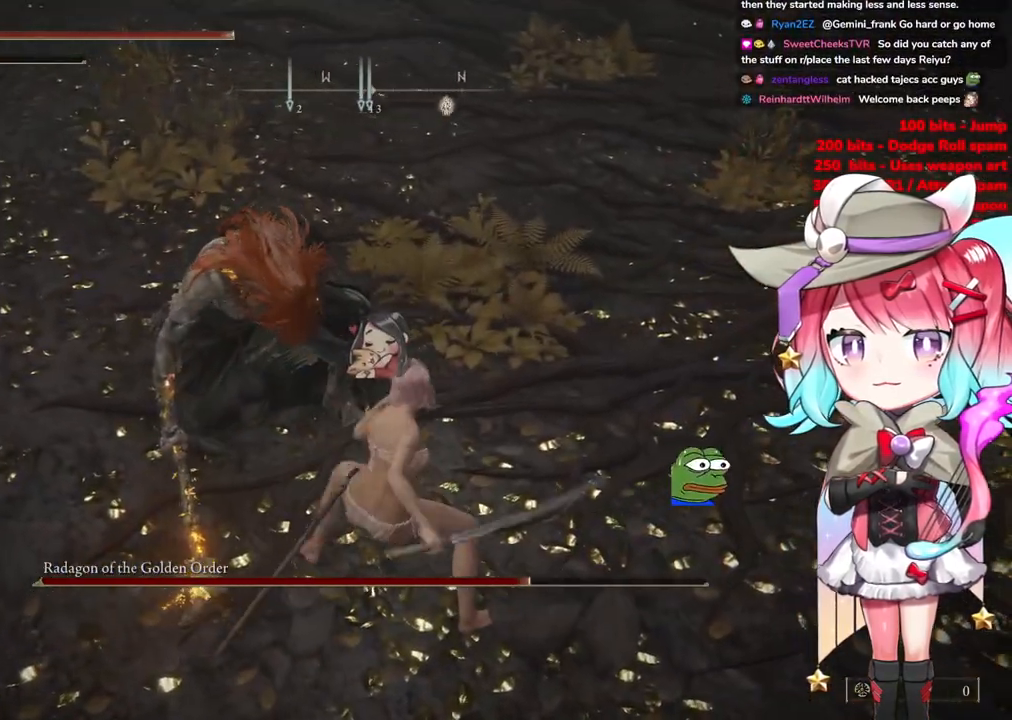
{"buttons": [], "left_stick": "center", "right_stick": "center", "events": []}
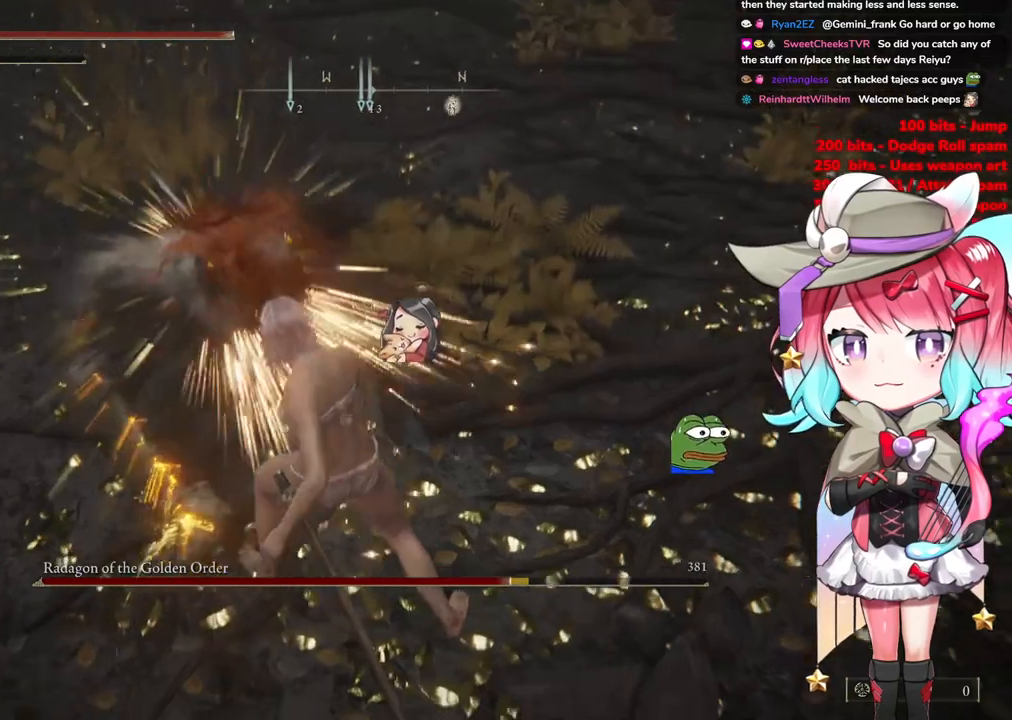
{"buttons": [], "left_stick": "center", "right_stick": "center", "events": []}
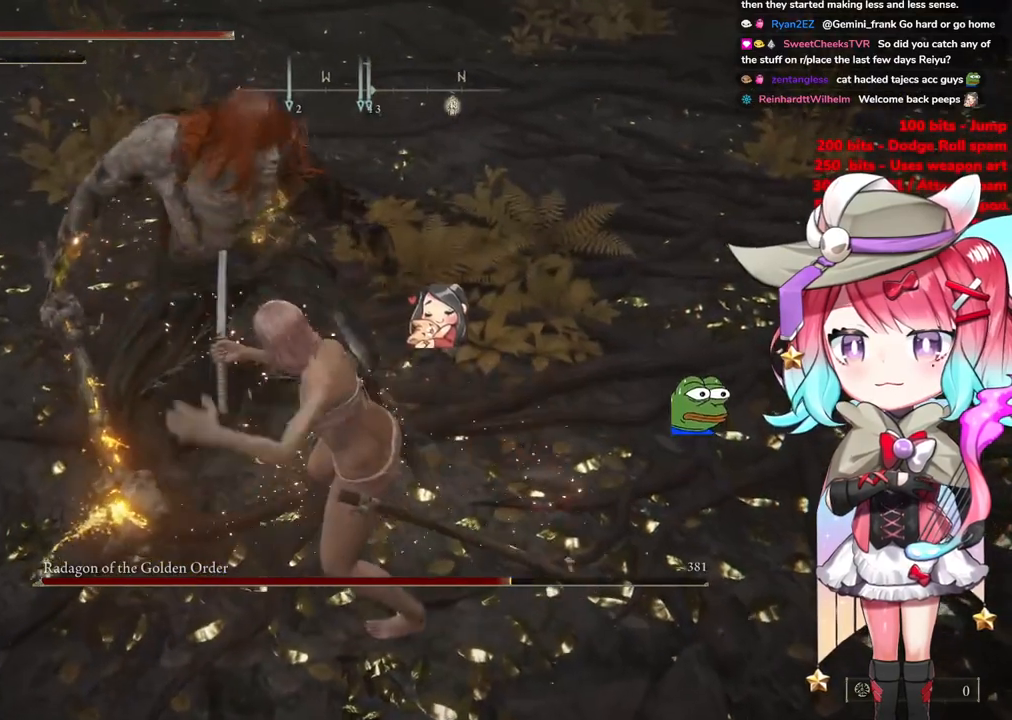
{"buttons": [], "left_stick": "center", "right_stick": "center", "events": [[233, "DPAD_DOWN", "down"], [367, "DPAD_DOWN", "up"]]}
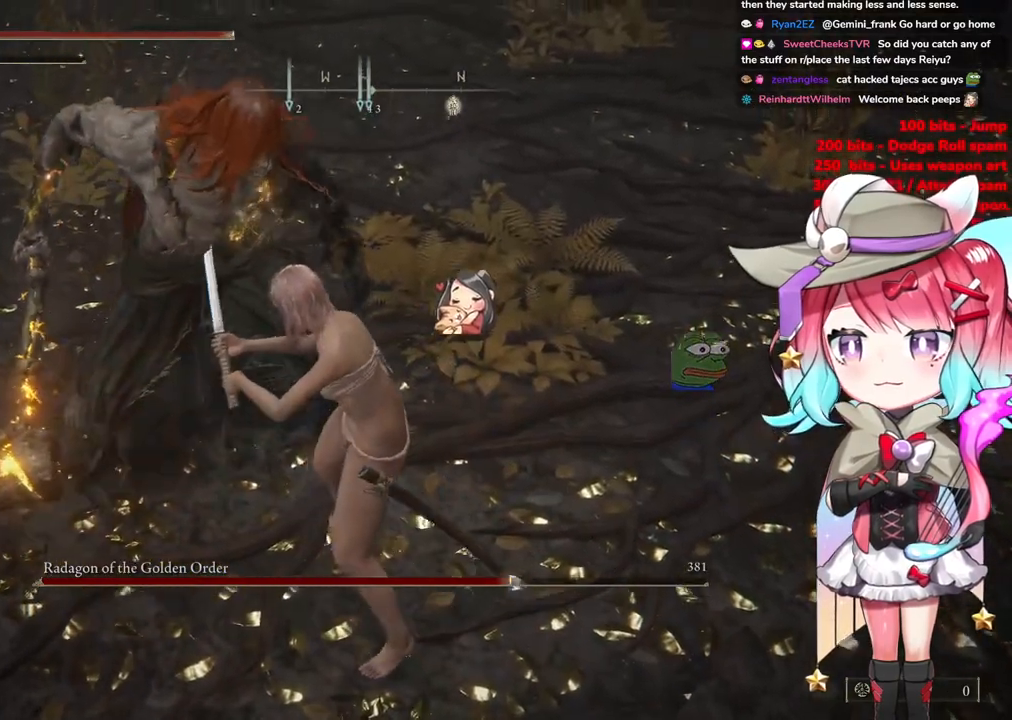
{"buttons": [], "left_stick": "center", "right_stick": "center", "events": []}
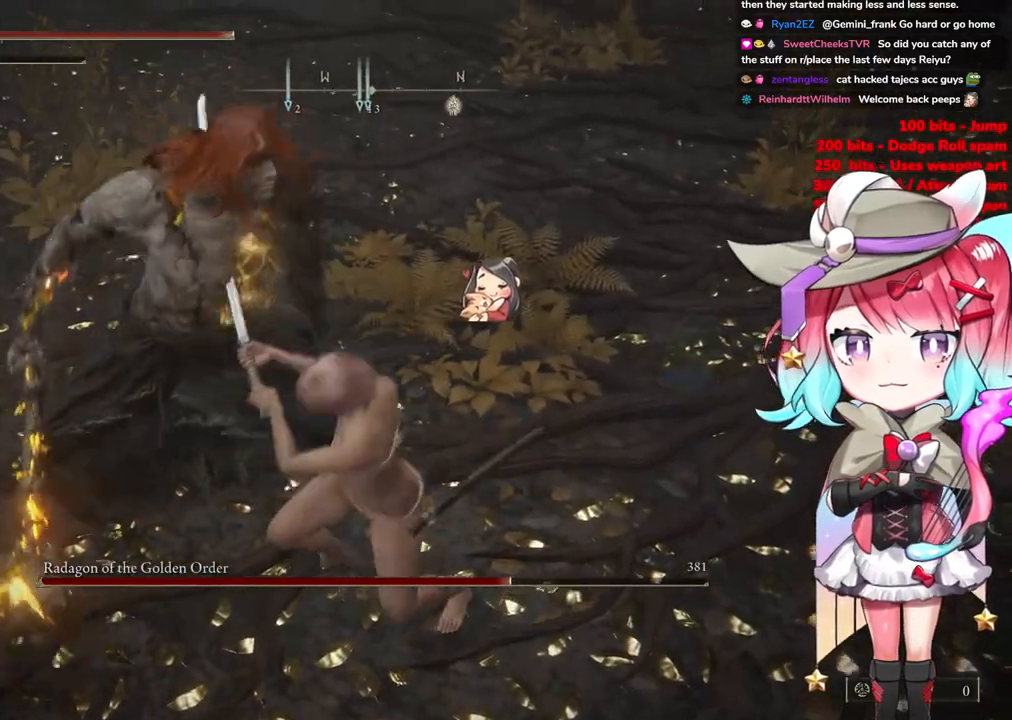
{"buttons": [], "left_stick": "center", "right_stick": "center", "events": []}
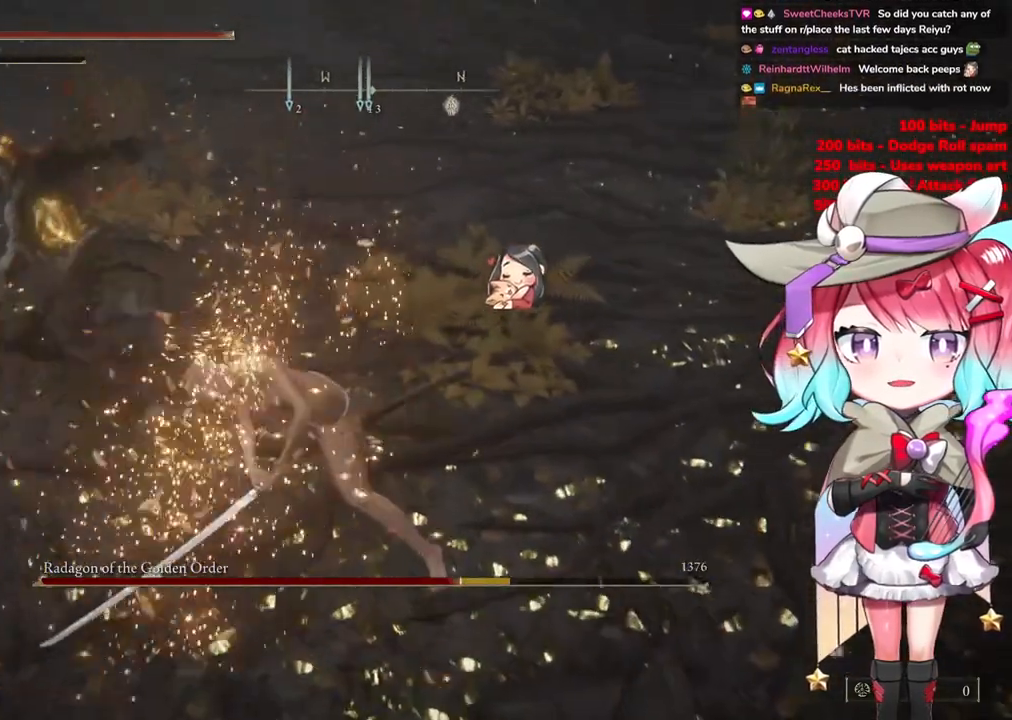
{"buttons": [], "left_stick": "center", "right_stick": "center", "events": [[250, "DPAD_DOWN", "down"], [384, "DPAD_DOWN", "up"]]}
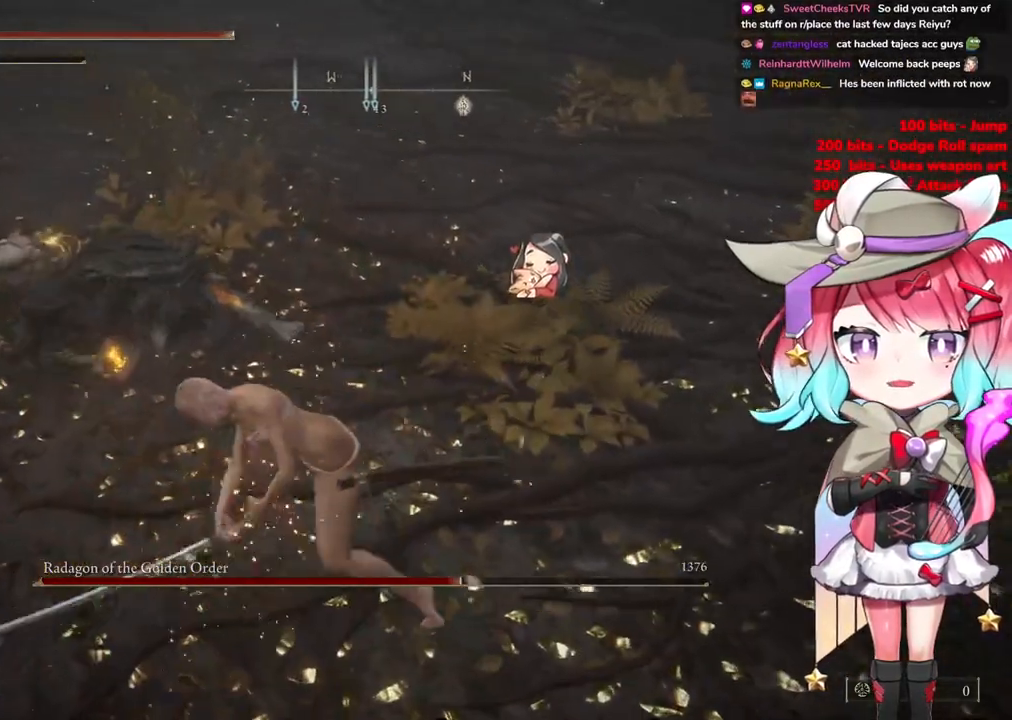
{"buttons": ["R3"], "left_stick": "center", "right_stick": "up", "events": [[433, "right_stick", "up"], [467, "R3", "down"]]}
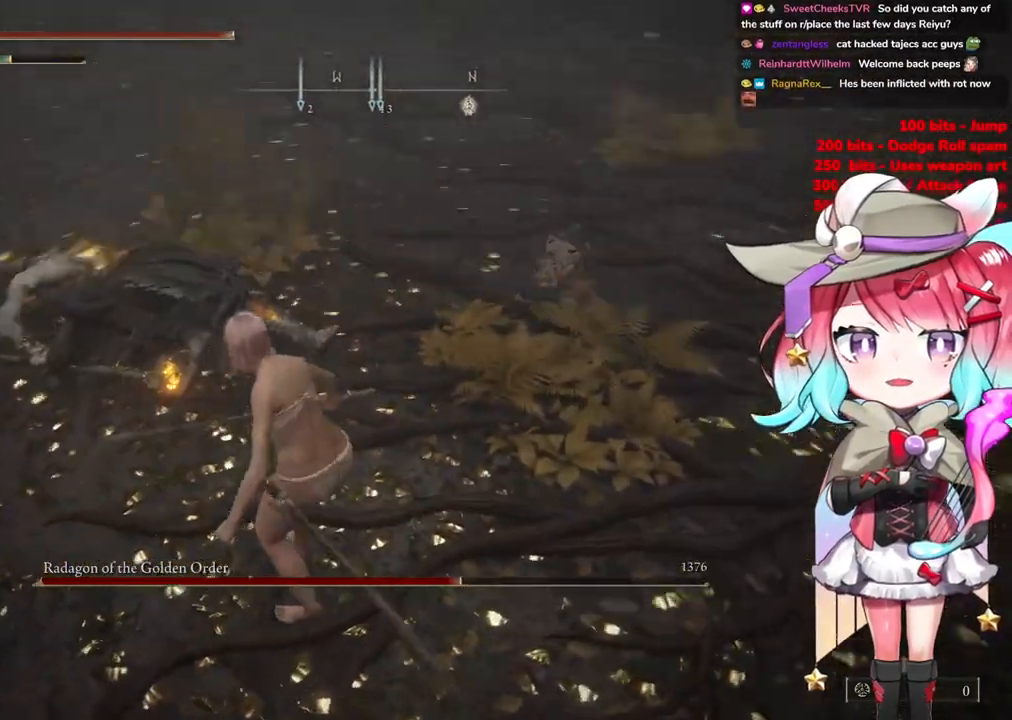
{"buttons": [], "left_stick": "down-left", "right_stick": "center", "events": [[100, "right_stick", "center"], [134, "R3", "up"], [200, "left_stick", "down"], [317, "left_stick", "down-left"]]}
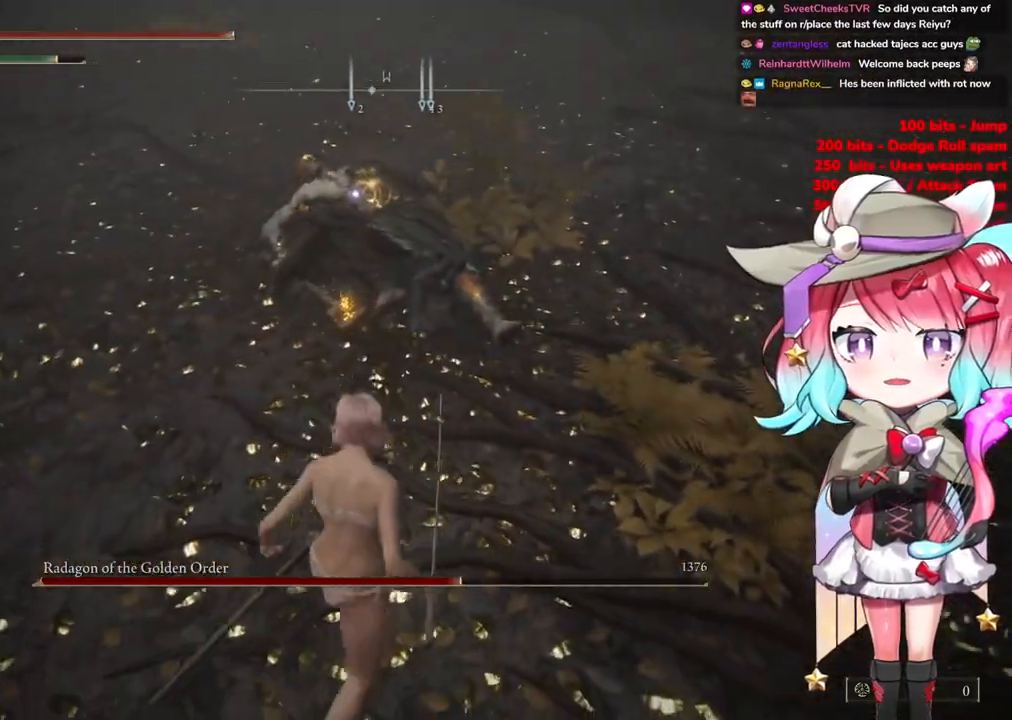
{"buttons": [], "left_stick": "up", "right_stick": "center", "events": [[433, "left_stick", "up"]]}
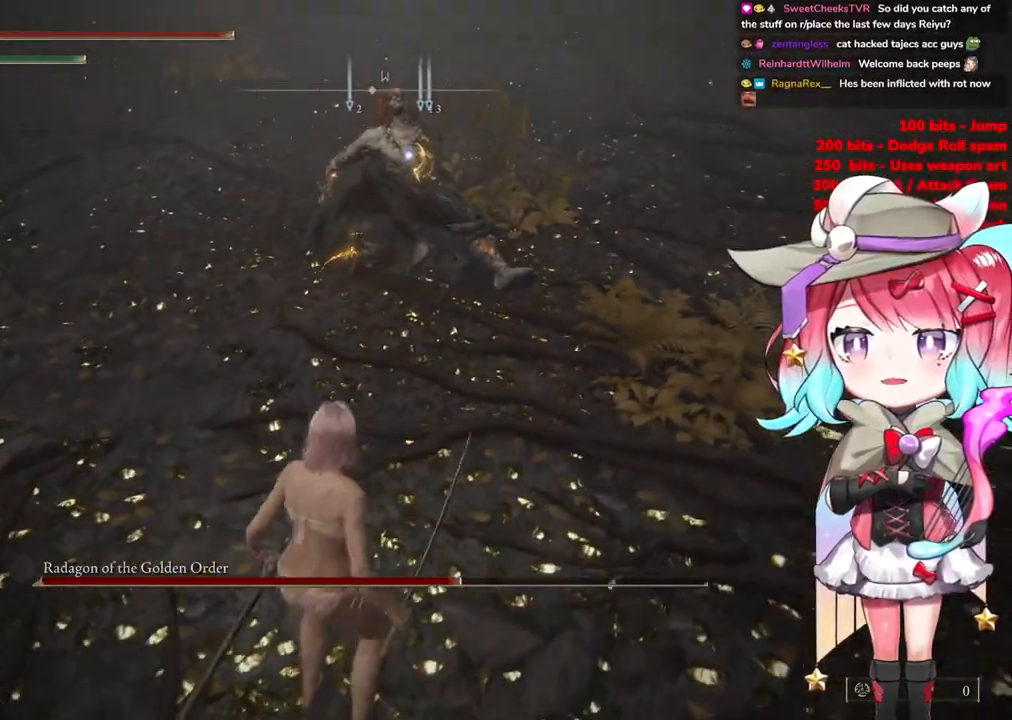
{"buttons": [], "left_stick": "down", "right_stick": "center", "events": [[167, "left_stick", "center"], [400, "left_stick", "down"]]}
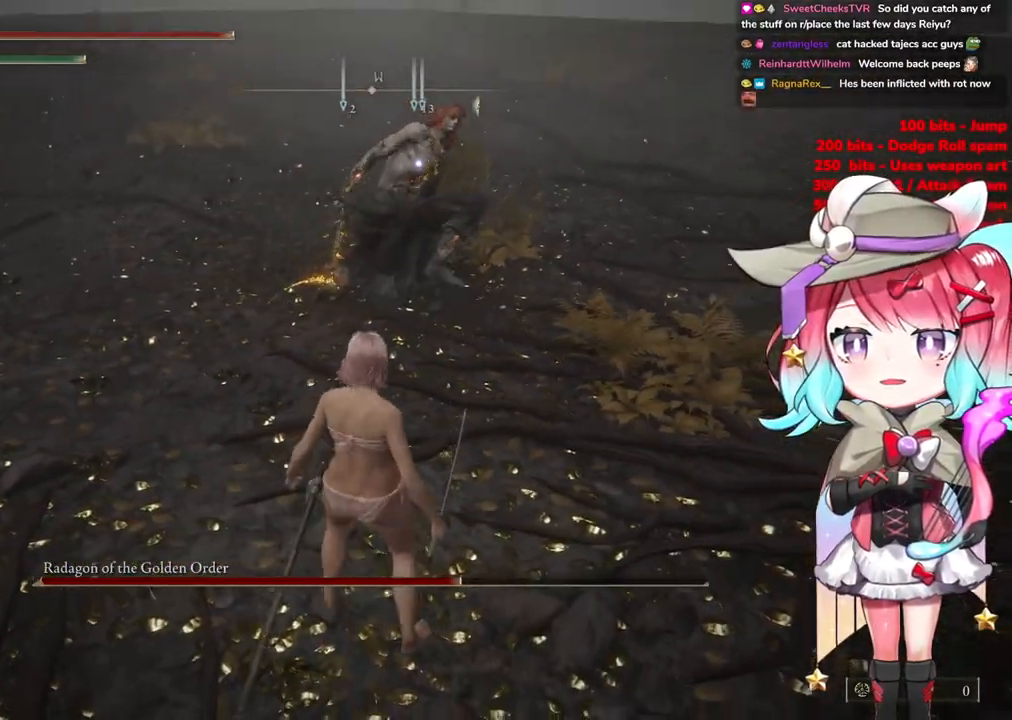
{"buttons": [], "left_stick": "up-right", "right_stick": "center", "events": [[166, "left_stick", "down-right"], [367, "left_stick", "up-right"]]}
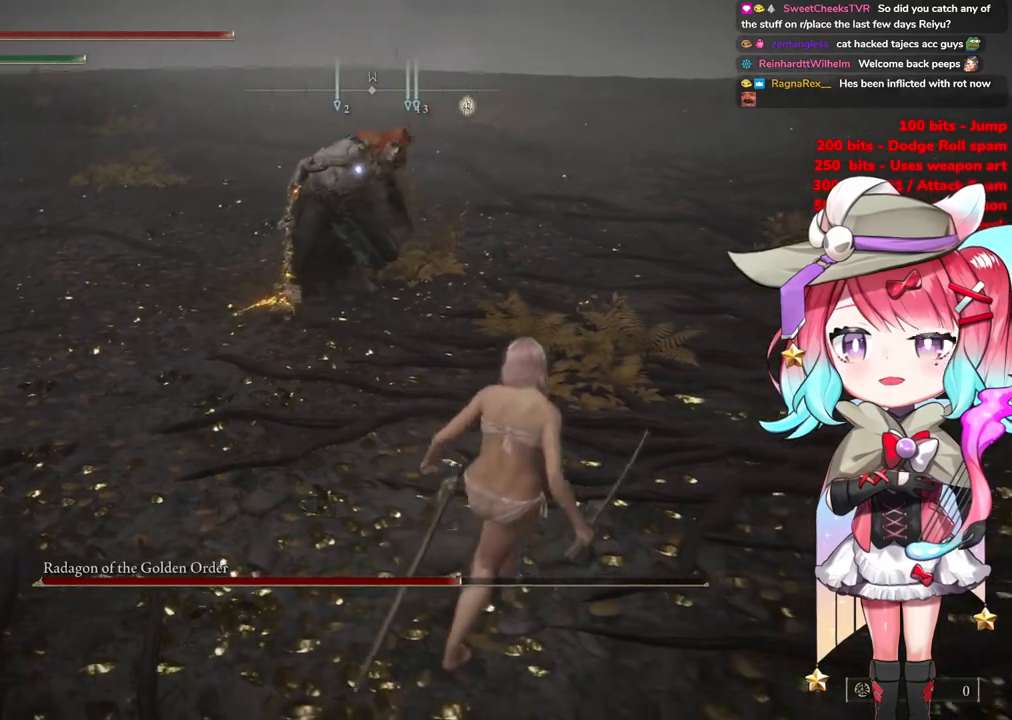
{"buttons": [], "left_stick": "up-left", "right_stick": "center", "events": [[117, "left_stick", "center"], [184, "left_stick", "up-left"], [317, "CROSS", "down"], [451, "CROSS", "up"]]}
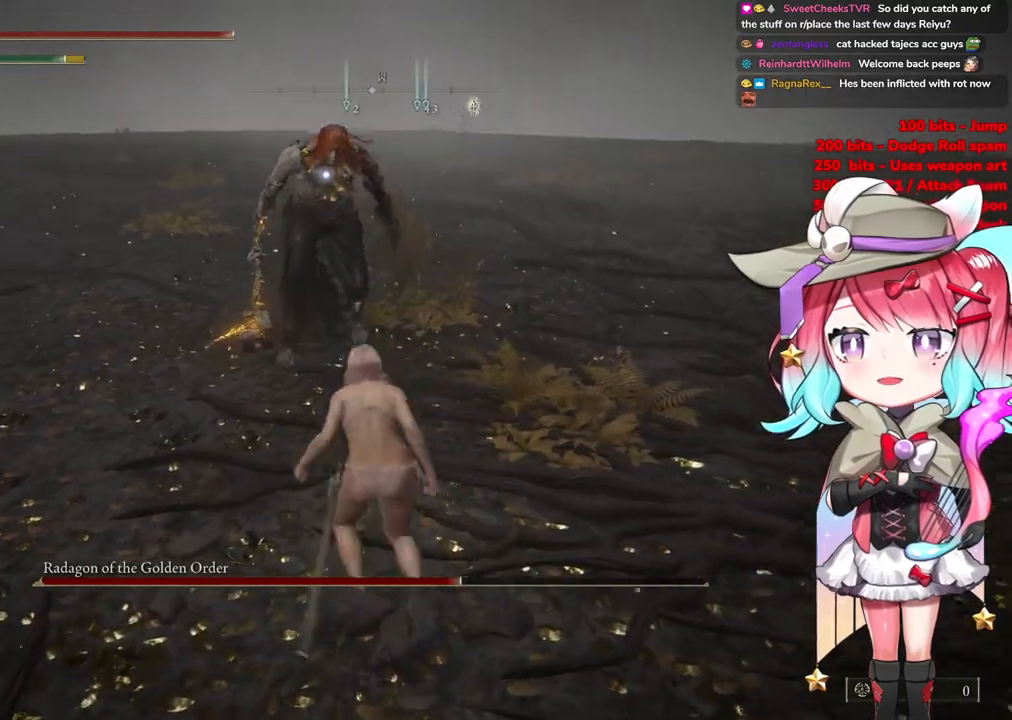
{"buttons": [], "left_stick": "center", "right_stick": "center", "events": [[33, "R2", "down"], [250, "R2", "up"], [450, "left_stick", "center"]]}
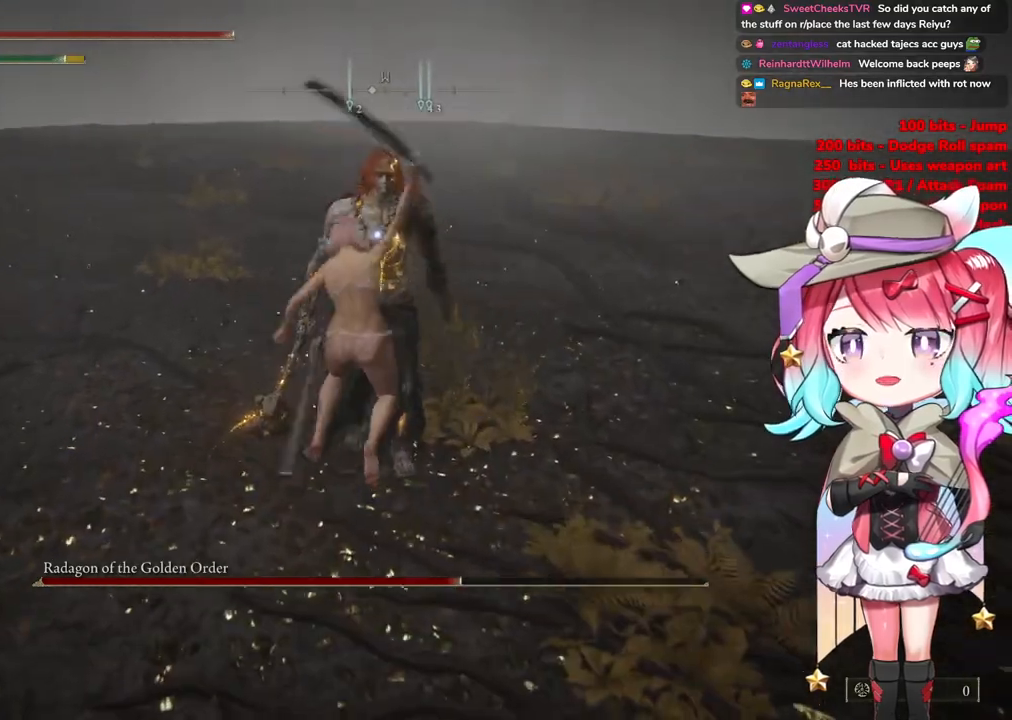
{"buttons": [], "left_stick": "down", "right_stick": "center", "events": [[134, "left_stick", "down"]]}
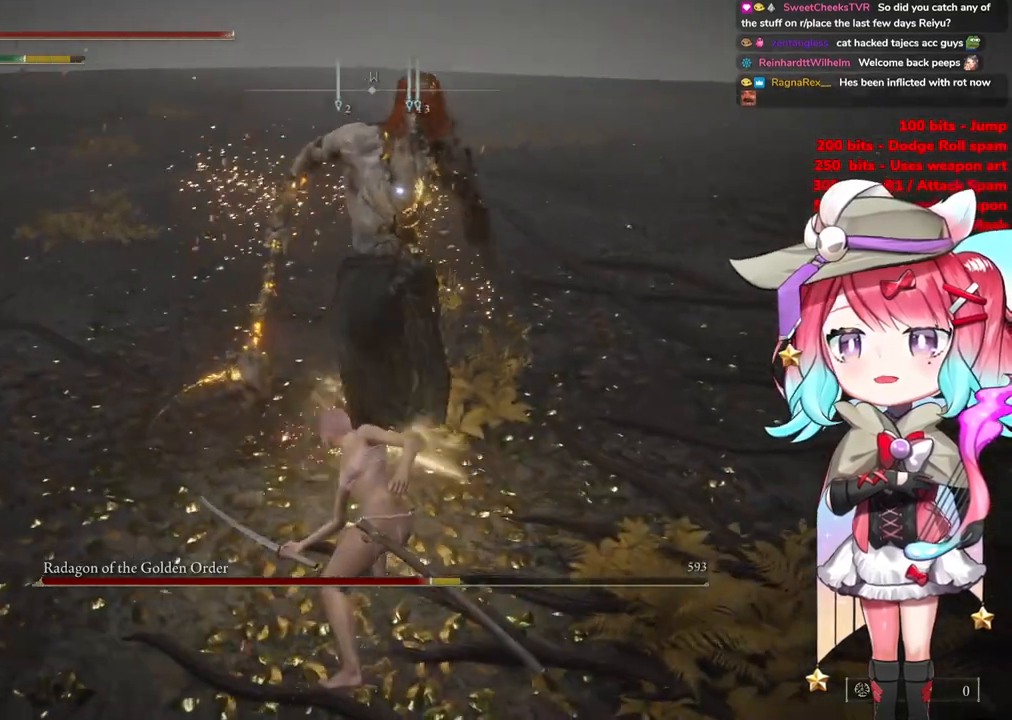
{"buttons": [], "left_stick": "down", "right_stick": "center", "events": []}
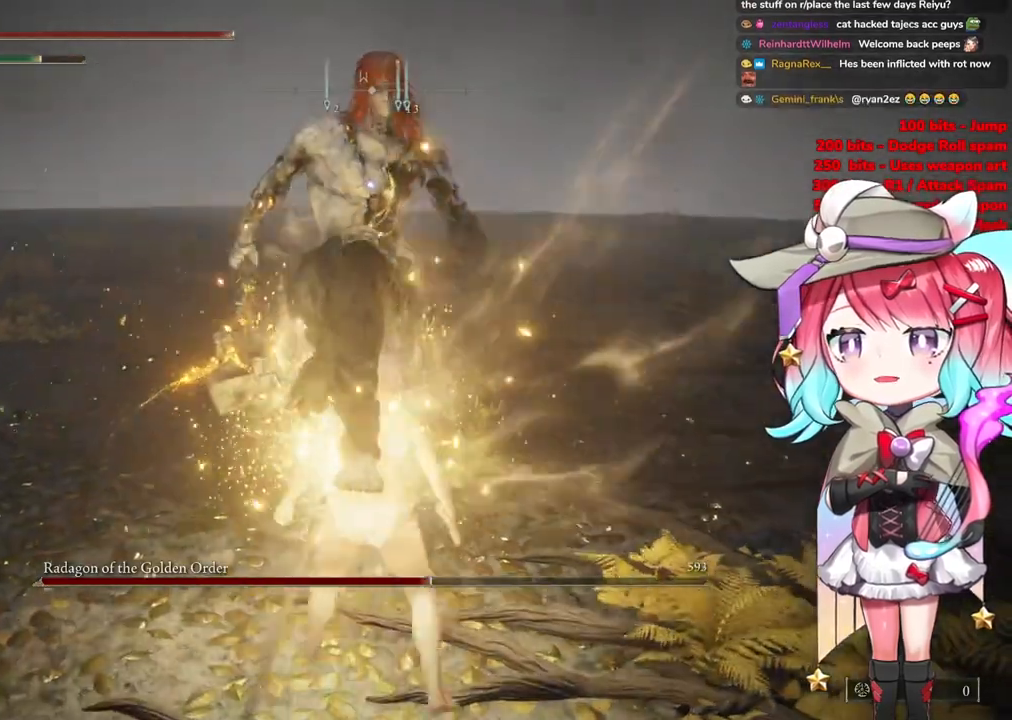
{"buttons": [], "left_stick": "down-right", "right_stick": "center", "events": [[83, "left_stick", "down-right"], [217, "CIRCLE", "down"], [317, "CIRCLE", "up"]]}
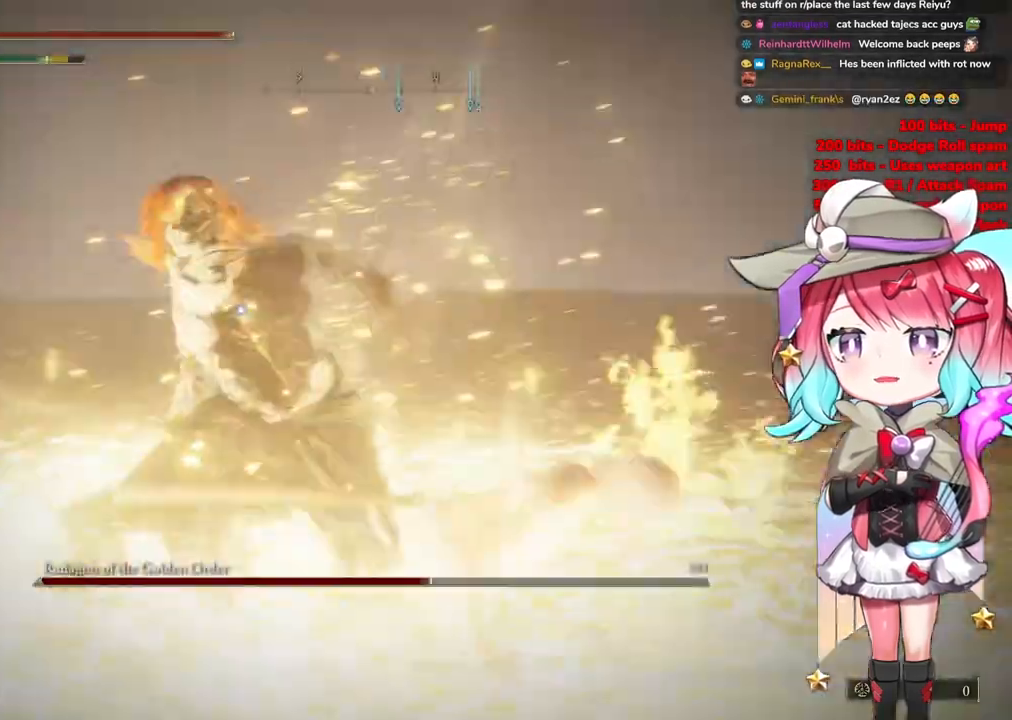
{"buttons": [], "left_stick": "down-right", "right_stick": "center", "events": []}
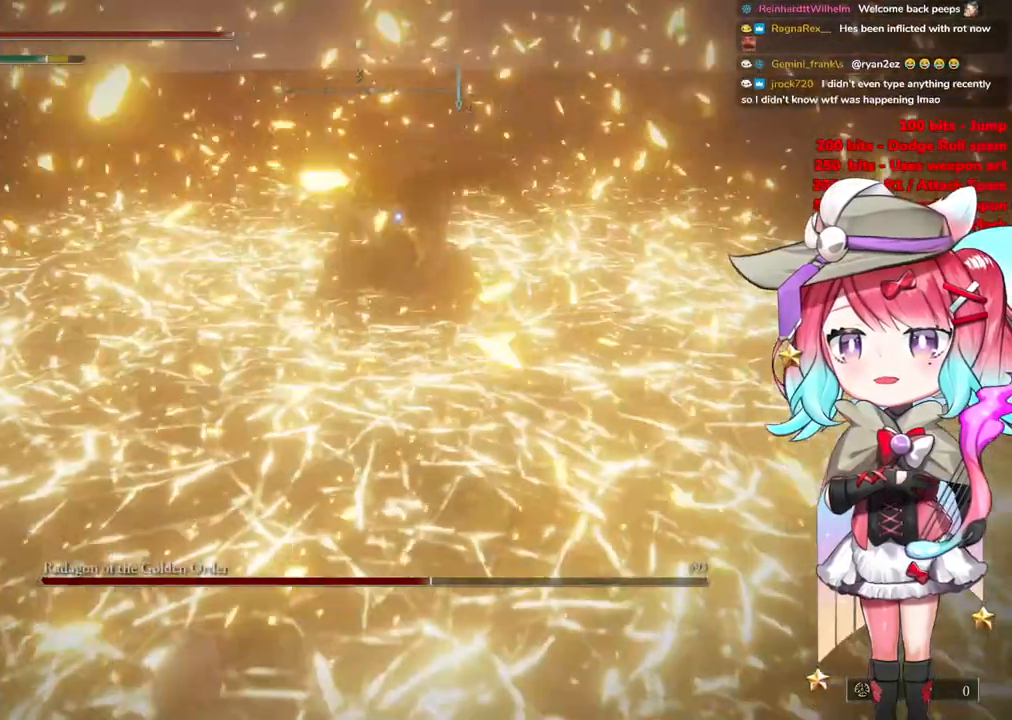
{"buttons": [], "left_stick": "down-right", "right_stick": "center", "events": [[100, "CIRCLE", "down"], [200, "CIRCLE", "up"]]}
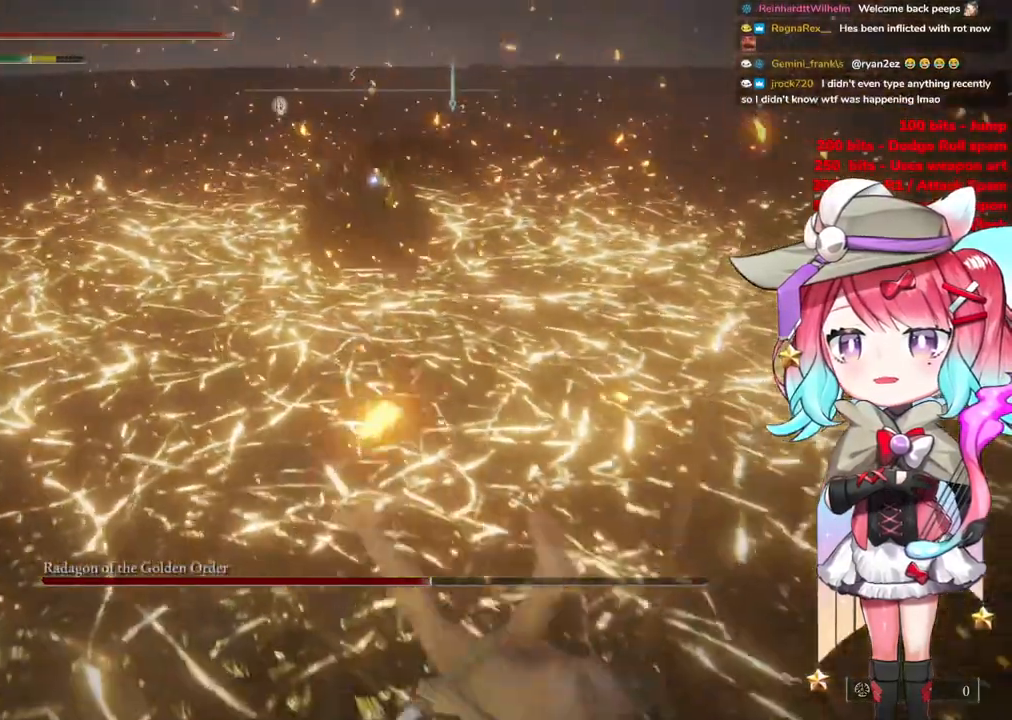
{"buttons": [], "left_stick": "down-right", "right_stick": "center", "events": []}
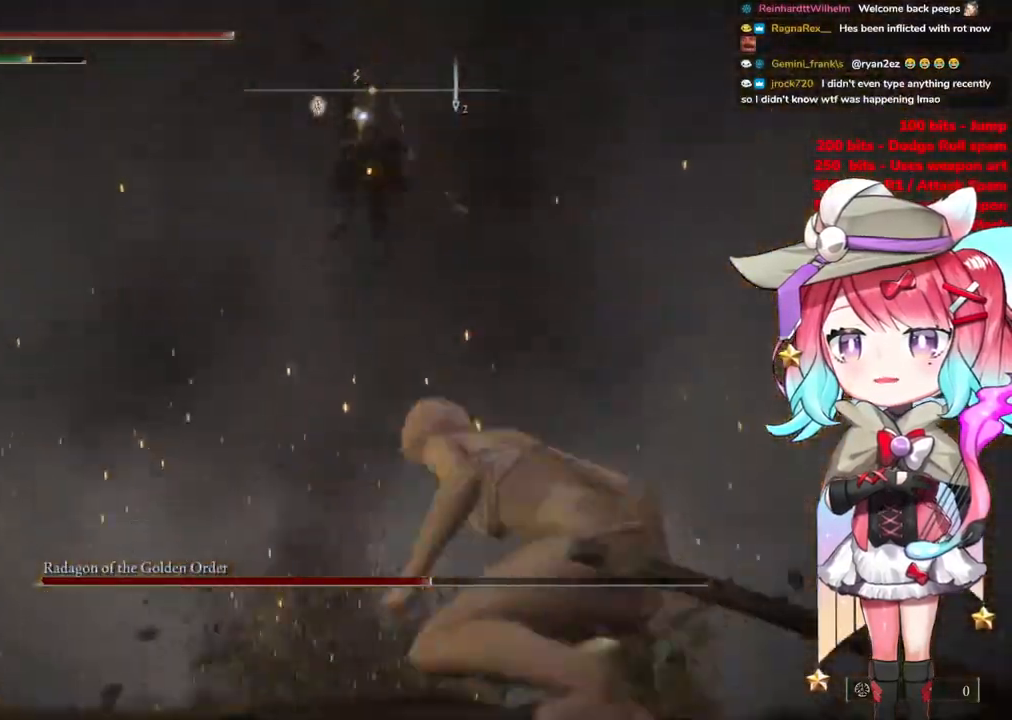
{"buttons": [], "left_stick": "down-right", "right_stick": "center", "events": []}